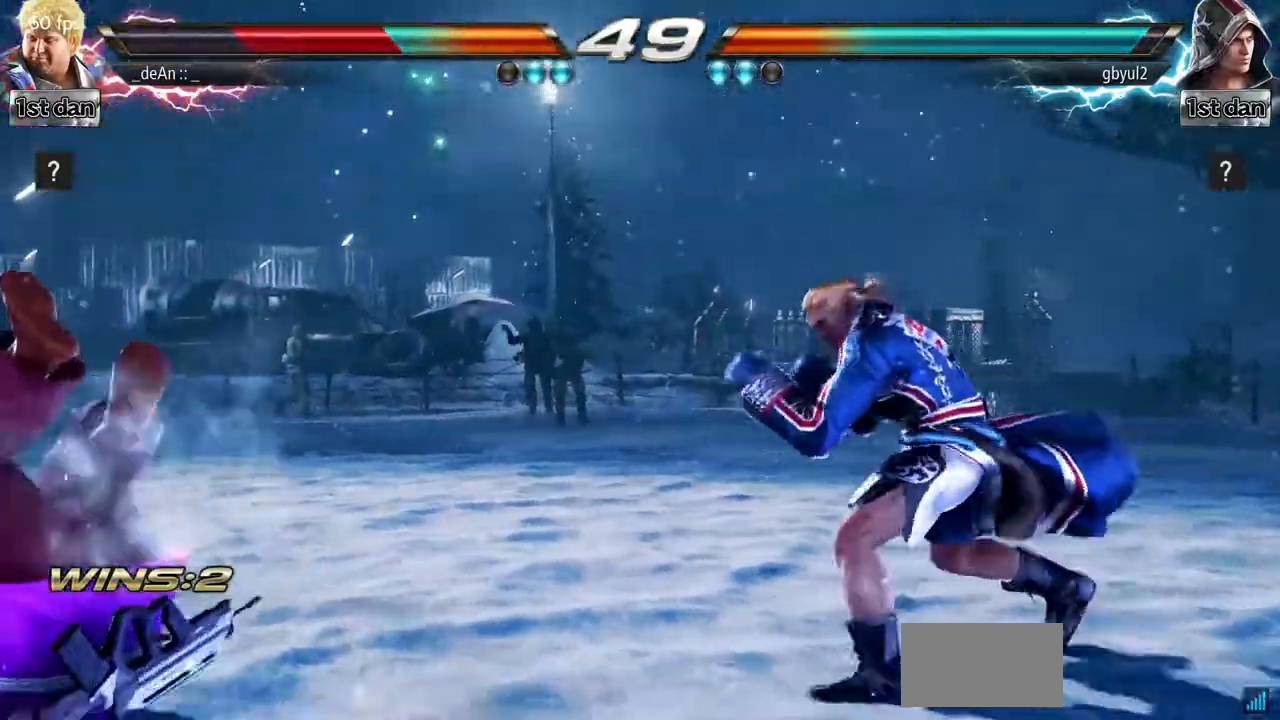
Gameplay with a controller (arcade stick); each line is a JSON object with the inputs held at the frame after it. "events" lists button and stick changes between this image and that frame as [ms after this image, input, new state], when the widget could be followed in between. Not read: L3 R3.
{"buttons": ["SQUARE"], "left_stick": "left", "events": [[66, "SQUARE", "up"], [116, "SQUARE", "down"], [233, "SQUARE", "up"], [300, "SQUARE", "down"]]}
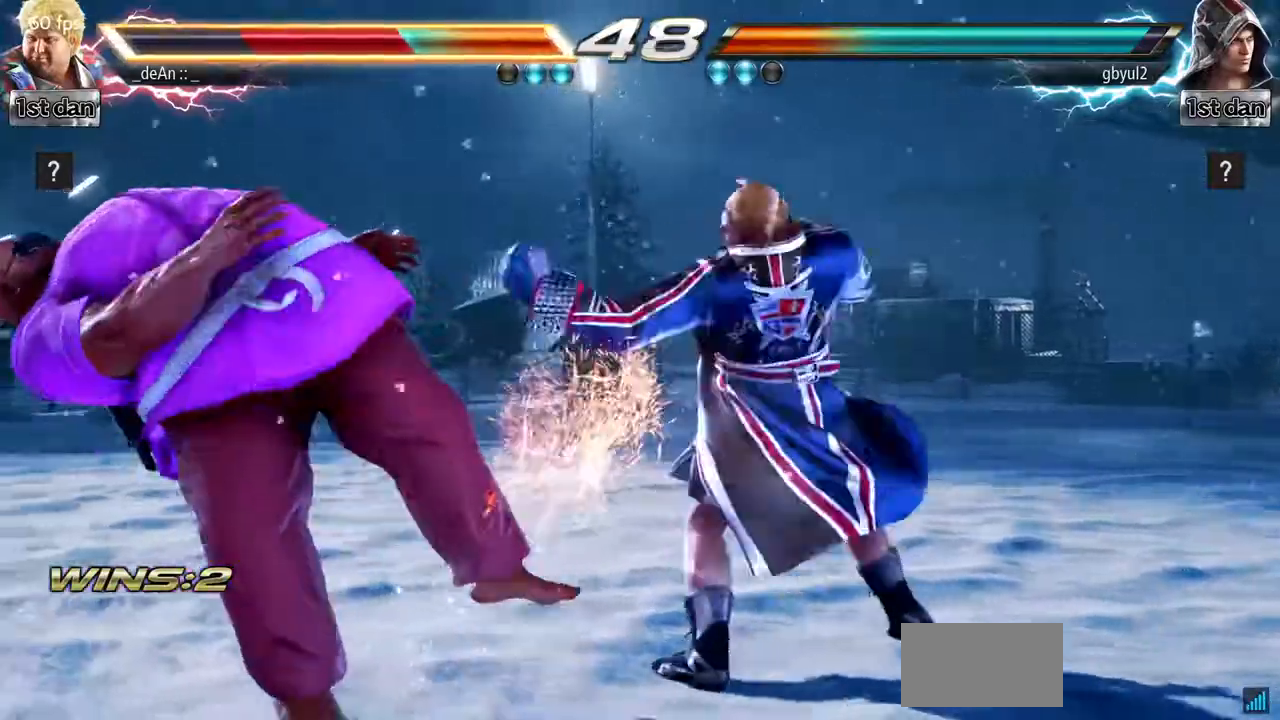
{"buttons": [], "left_stick": "left", "events": [[184, "SQUARE", "up"]]}
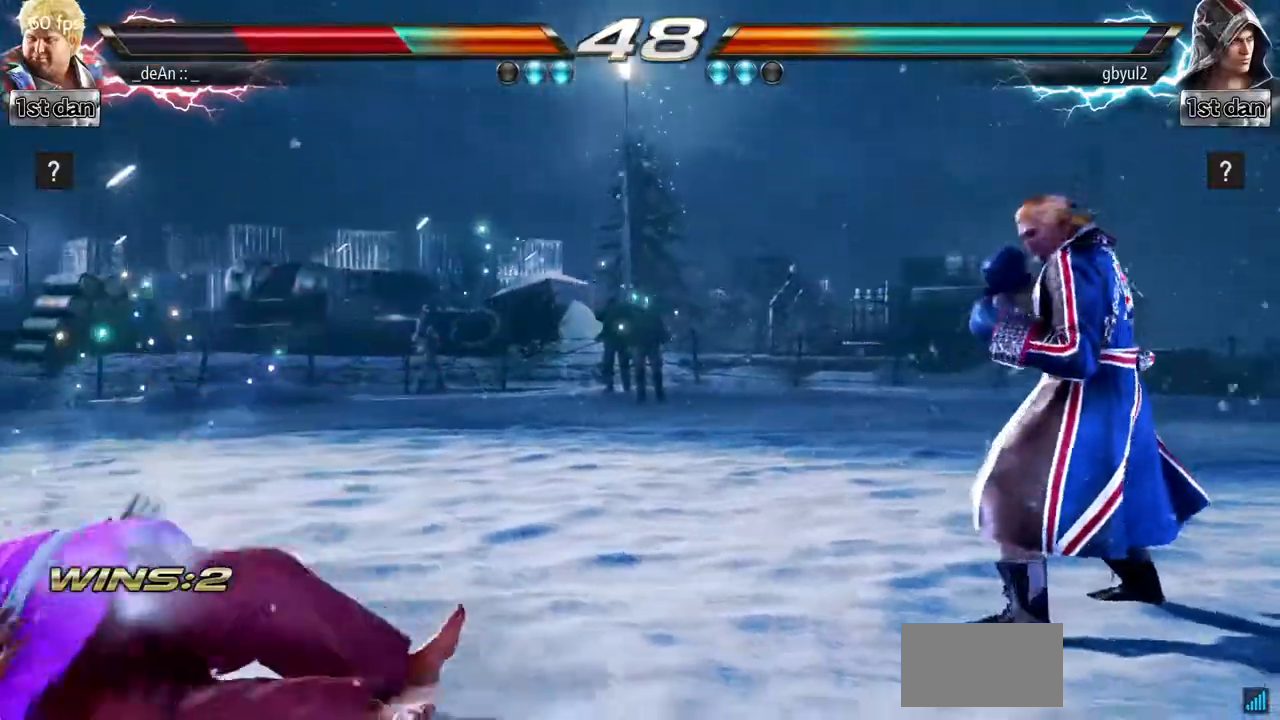
{"buttons": [], "left_stick": "left", "events": [[16, "left_stick", "center"], [66, "left_stick", "left"], [216, "SQUARE", "down"], [367, "SQUARE", "up"], [400, "left_stick", "center"], [467, "left_stick", "left"]]}
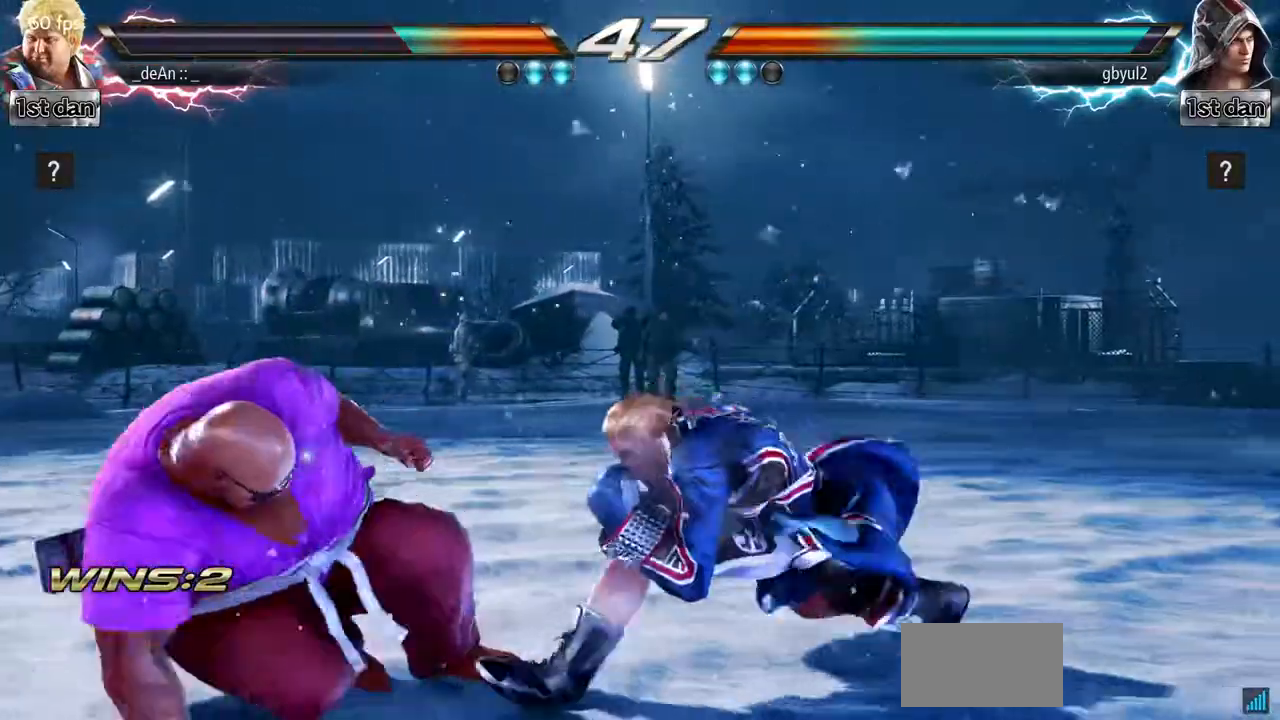
{"buttons": [], "left_stick": "down-right", "events": [[150, "left_stick", "down-right"]]}
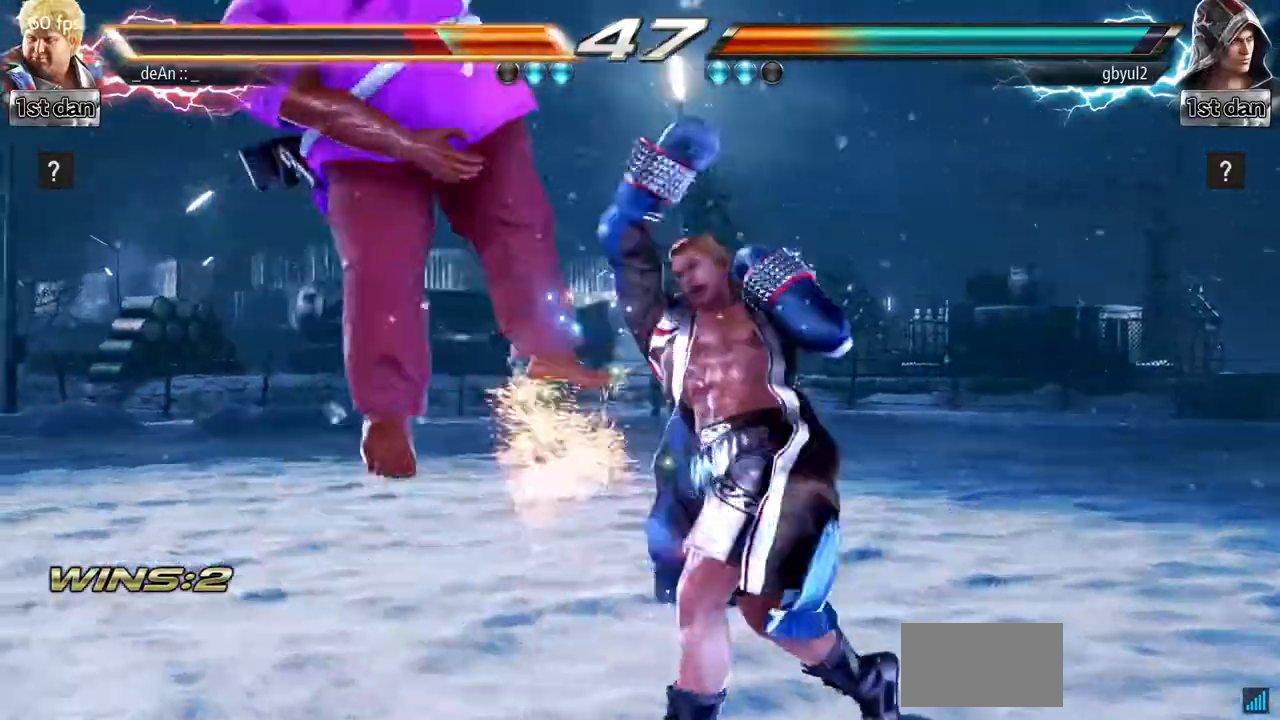
{"buttons": [], "left_stick": "left", "events": [[200, "left_stick", "center"], [266, "left_stick", "left"], [333, "SQUARE", "down"], [483, "SQUARE", "up"]]}
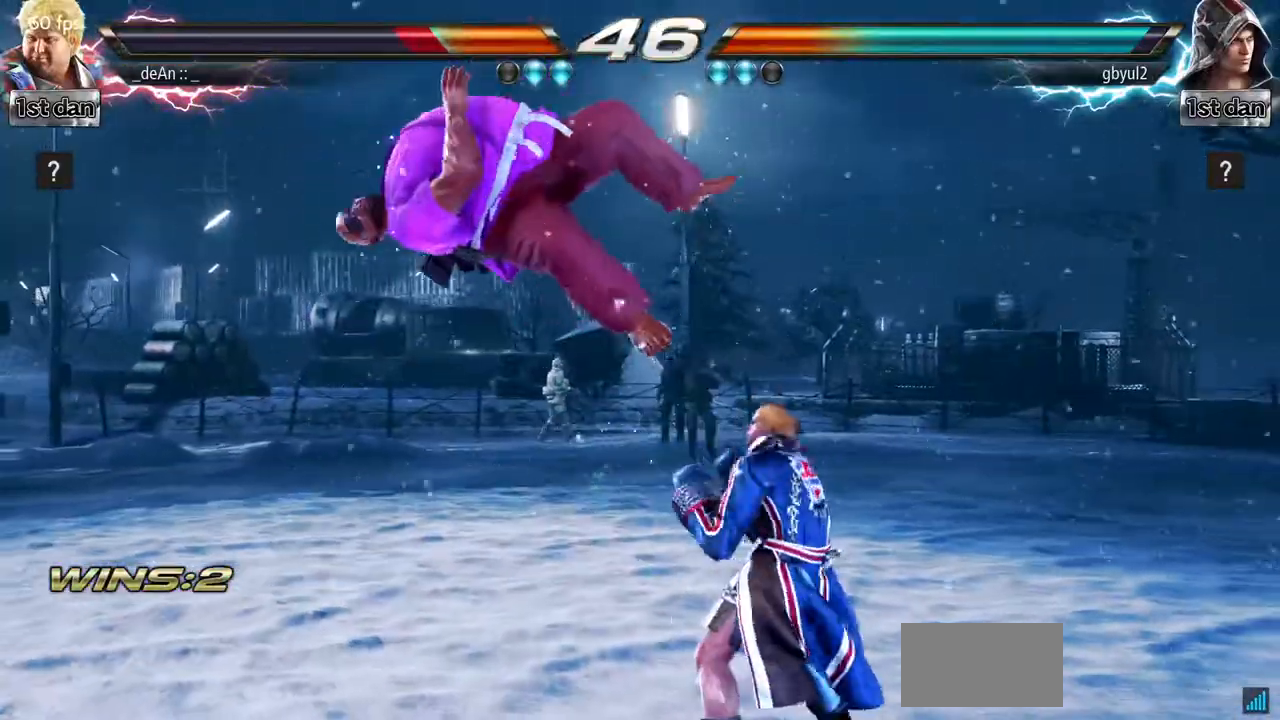
{"buttons": [], "left_stick": "center", "events": [[367, "left_stick", "center"]]}